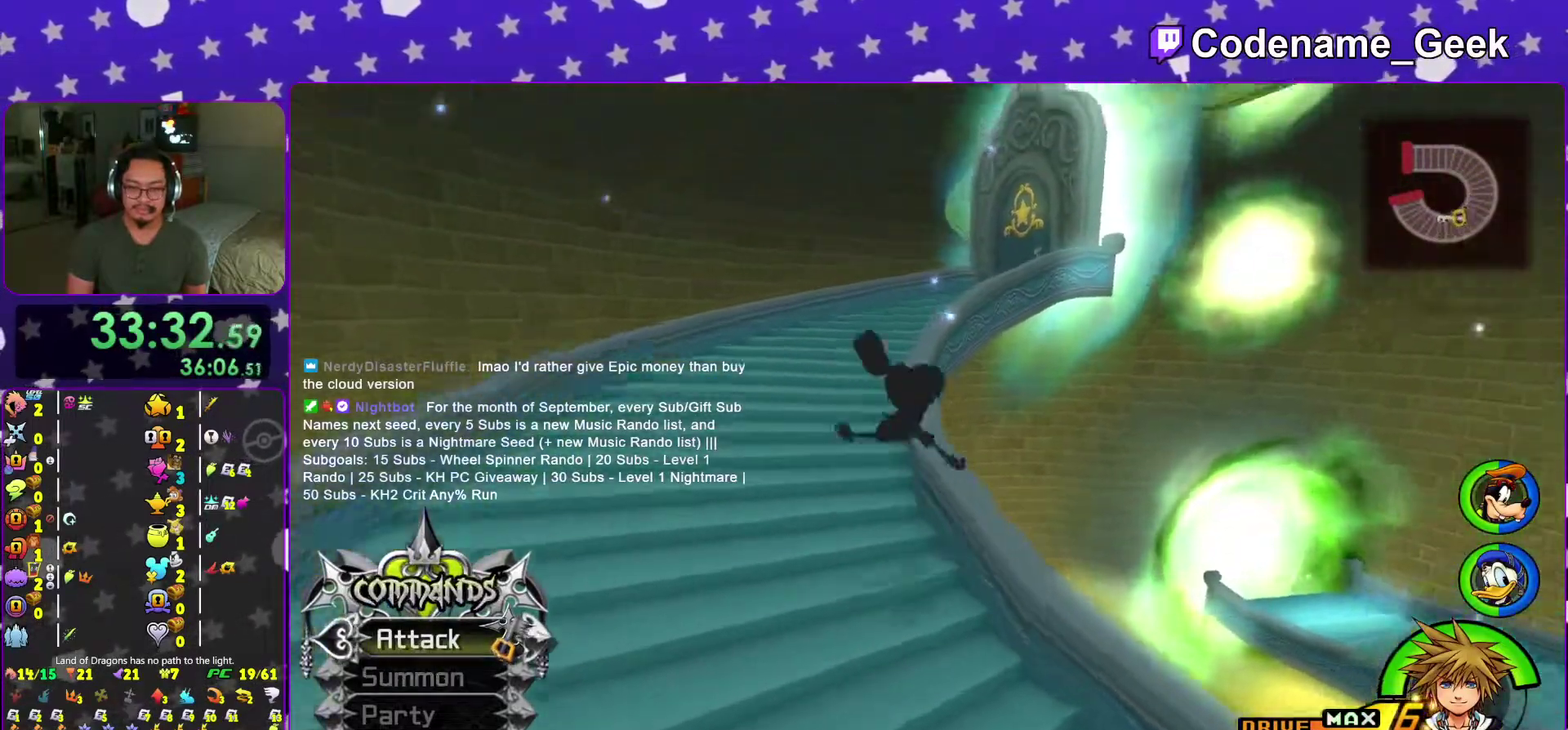
Gameplay with a controller (Nintendo layout); each line is a JSON object with the inputs held at the frame after it (dt_ms = milliseconds from this image to that frame). "events" lists button and stick changes between this image and that frame as [ms after this image, input, new state], when the widget could be followed in between. This overlay highlights the sticks when they move; stick clicks (L3 R3) are not distinguishable. Not read: L3 R3 SELECT START.
{"dt_ms": 701, "buttons": [], "left_stick": "up", "right_stick": "center", "events": [[50, "B", "down"], [284, "B", "up"], [351, "Y", "down"], [434, "right_stick", "right"], [551, "right_stick", "center"], [684, "Y", "up"]]}
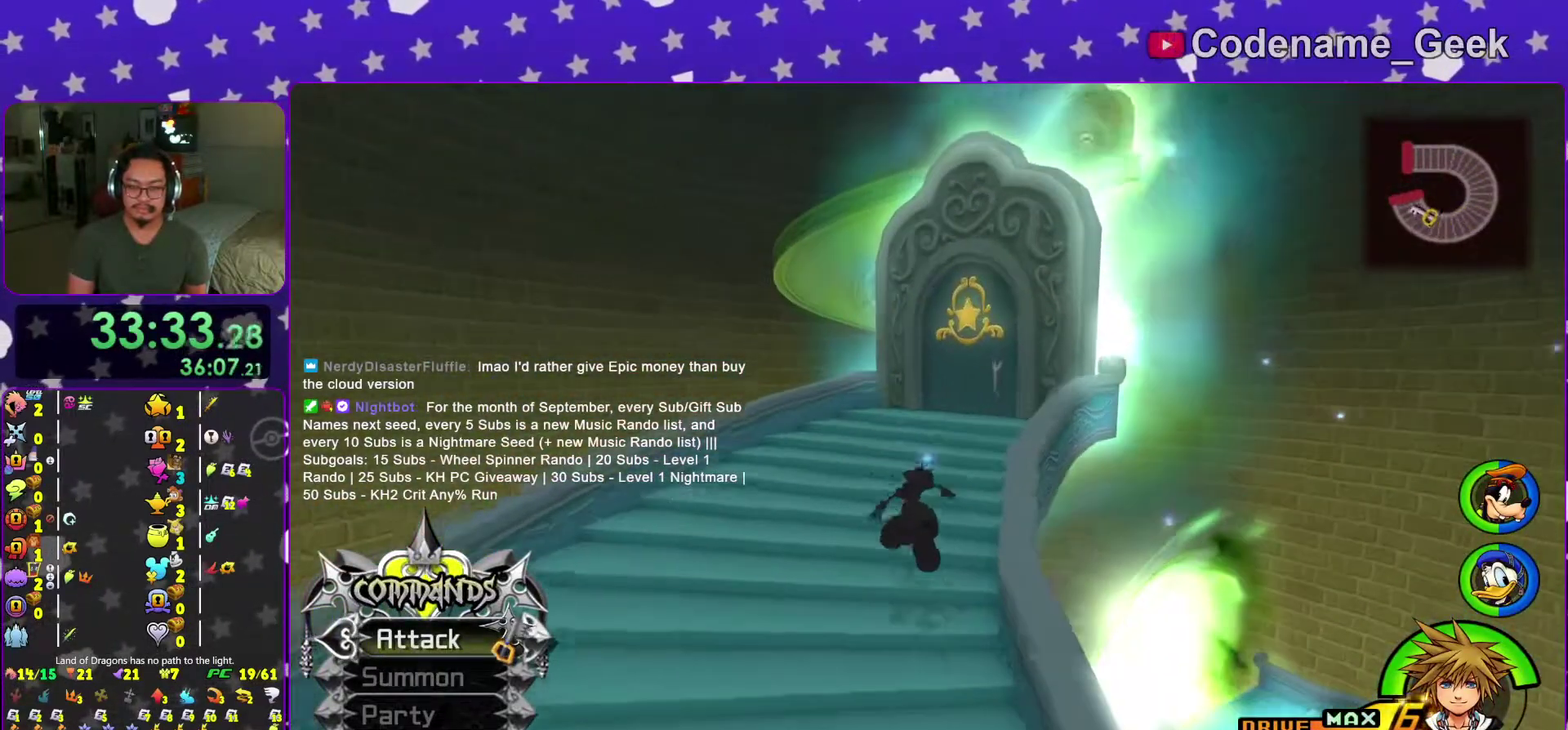
{"dt_ms": 300, "buttons": ["B"], "left_stick": "up", "right_stick": "center", "events": [[100, "B", "down"], [233, "B", "up"], [283, "B", "down"]]}
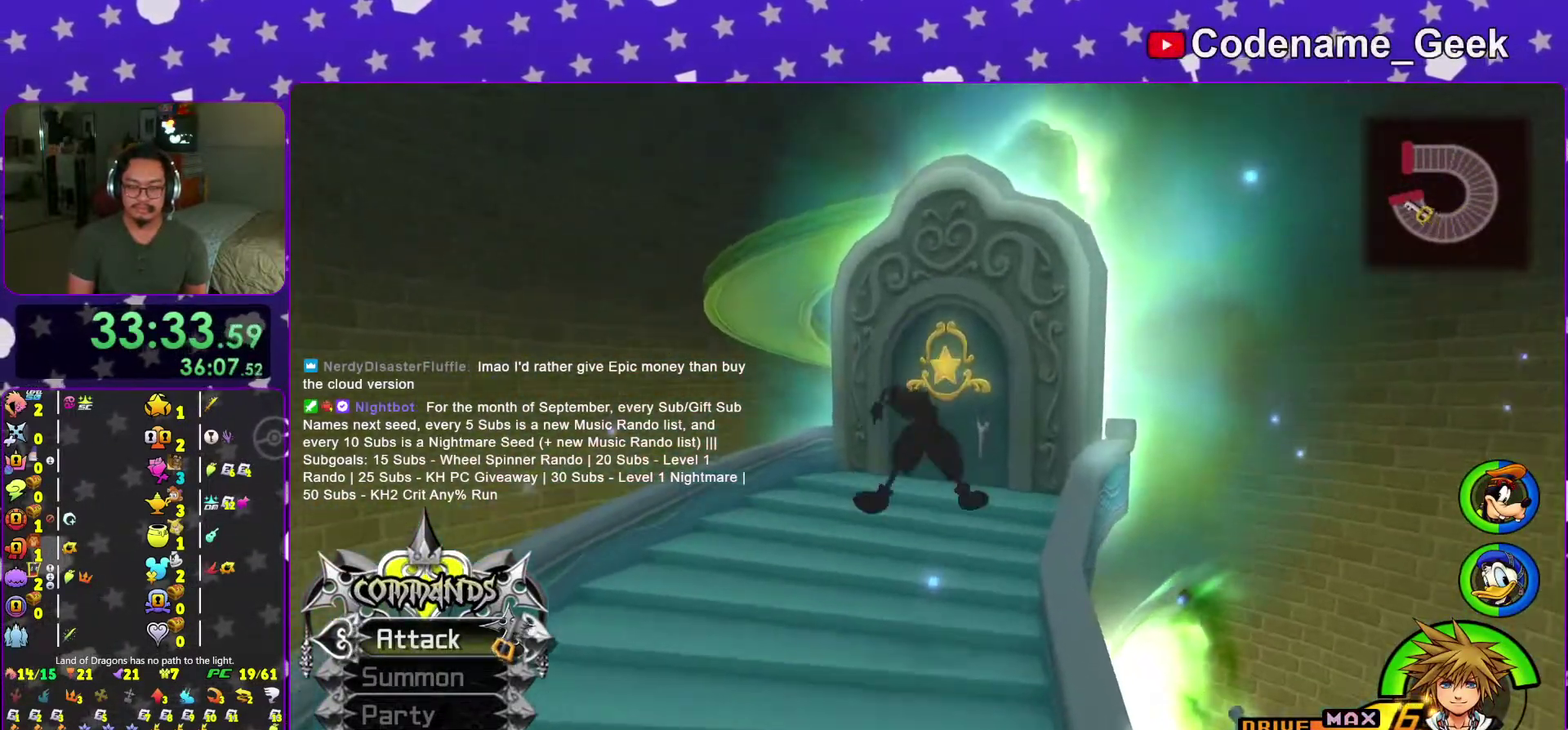
{"dt_ms": 601, "buttons": [], "left_stick": "up", "right_stick": "center", "events": [[100, "B", "up"], [100, "Y", "down"], [234, "right_stick", "down-right"], [367, "right_stick", "center"], [484, "Y", "up"]]}
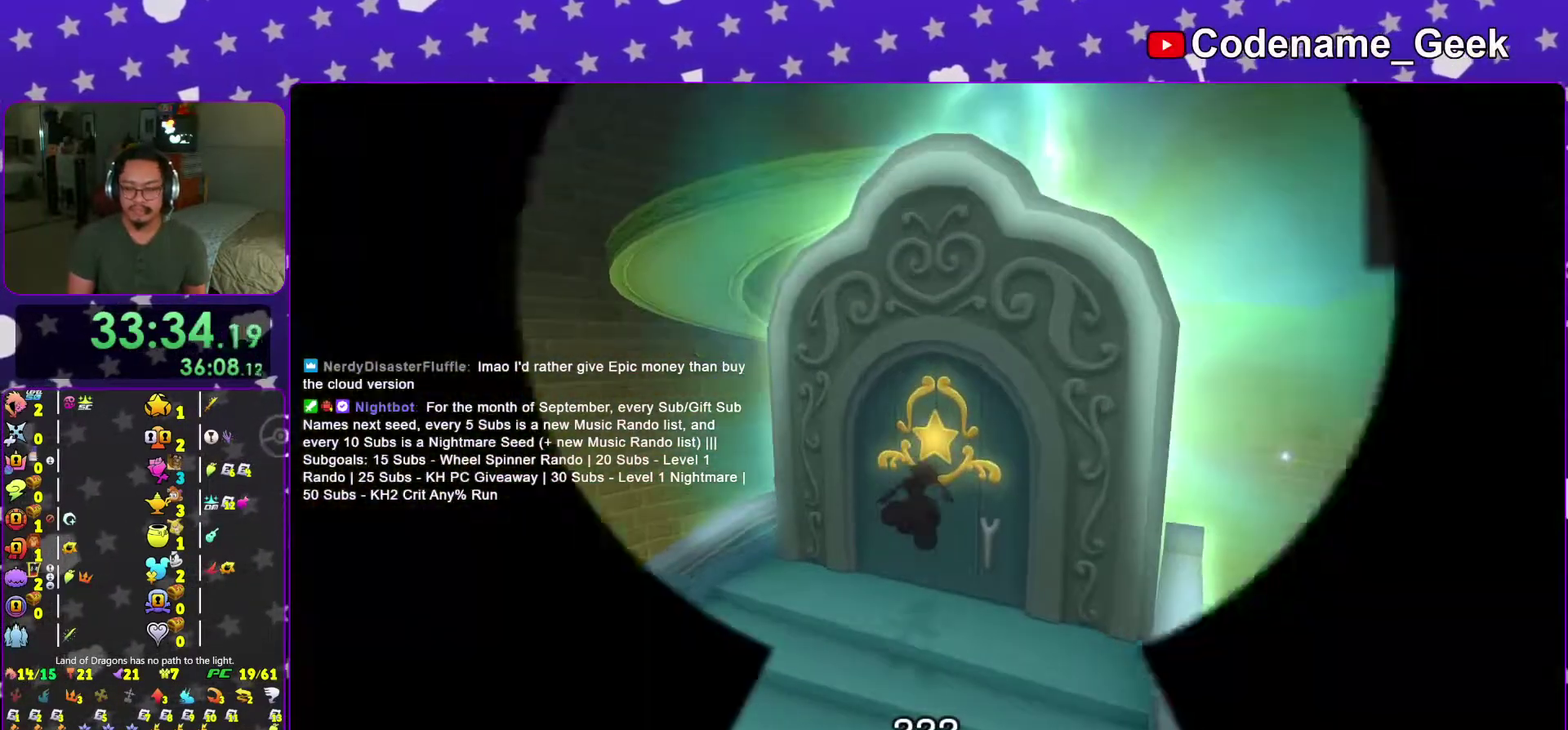
{"dt_ms": 400, "buttons": [], "left_stick": "center", "right_stick": "center", "events": [[50, "B", "down"], [183, "B", "up"], [183, "left_stick", "center"], [233, "B", "down"], [350, "B", "up"]]}
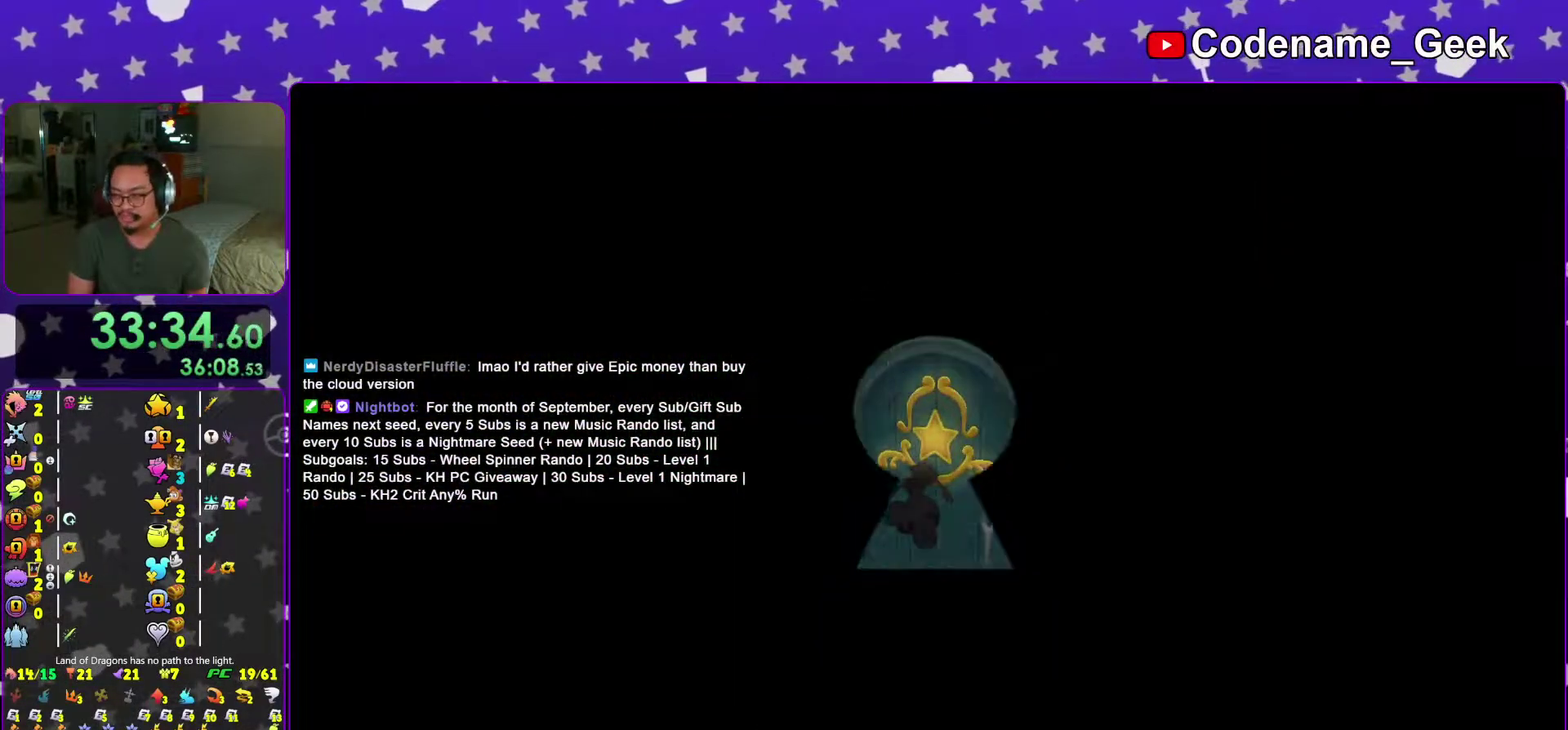
{"dt_ms": 584, "buttons": [], "left_stick": "center", "right_stick": "center", "events": [[34, "B", "down"], [100, "B", "up"], [200, "B", "down"], [300, "B", "up"], [384, "B", "down"], [484, "B", "up"]]}
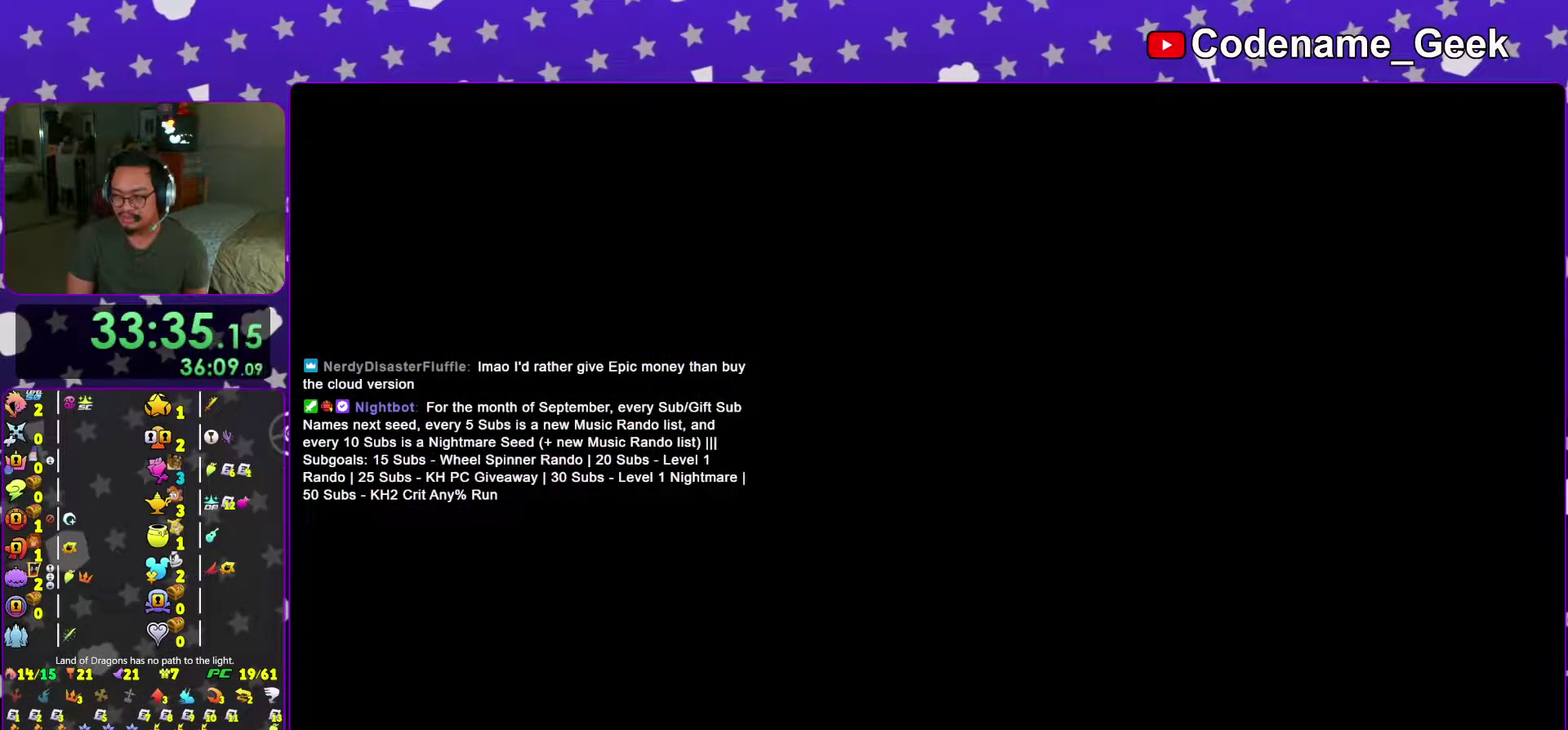
{"dt_ms": 400, "buttons": ["B"], "left_stick": "center", "right_stick": "center"}
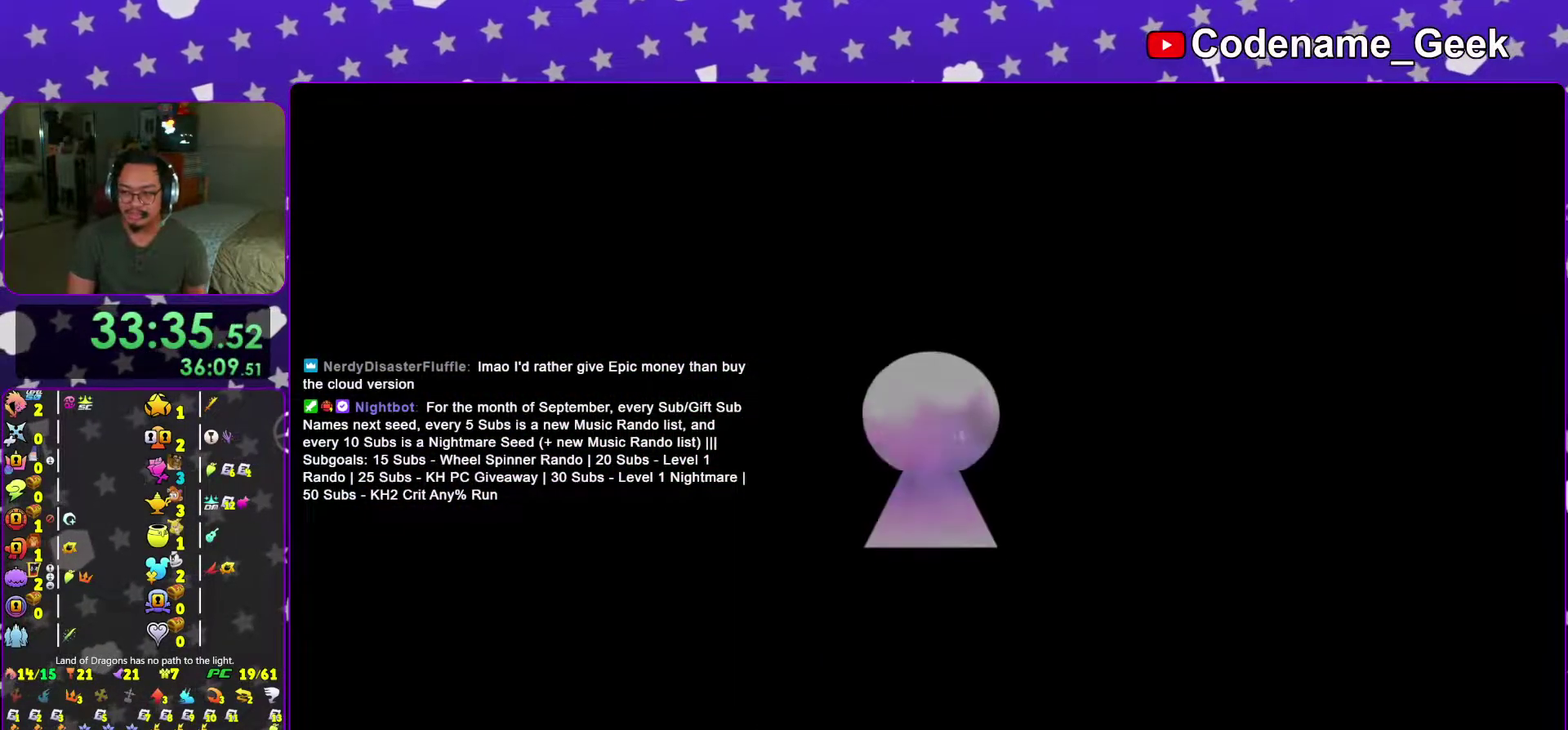
{"dt_ms": 601, "buttons": ["B"], "left_stick": "center", "right_stick": "center"}
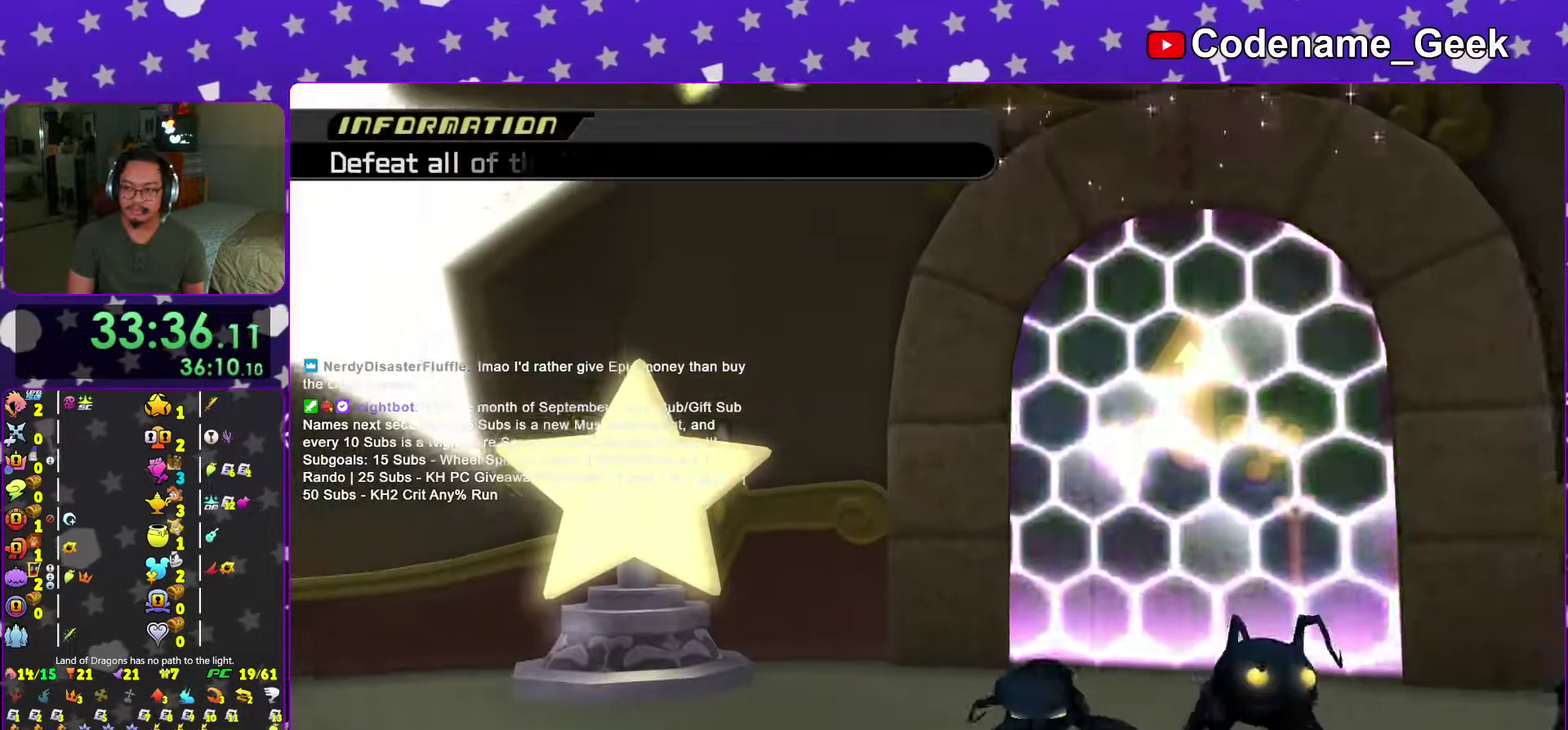
{"dt_ms": 400, "buttons": [], "left_stick": "center", "right_stick": "center"}
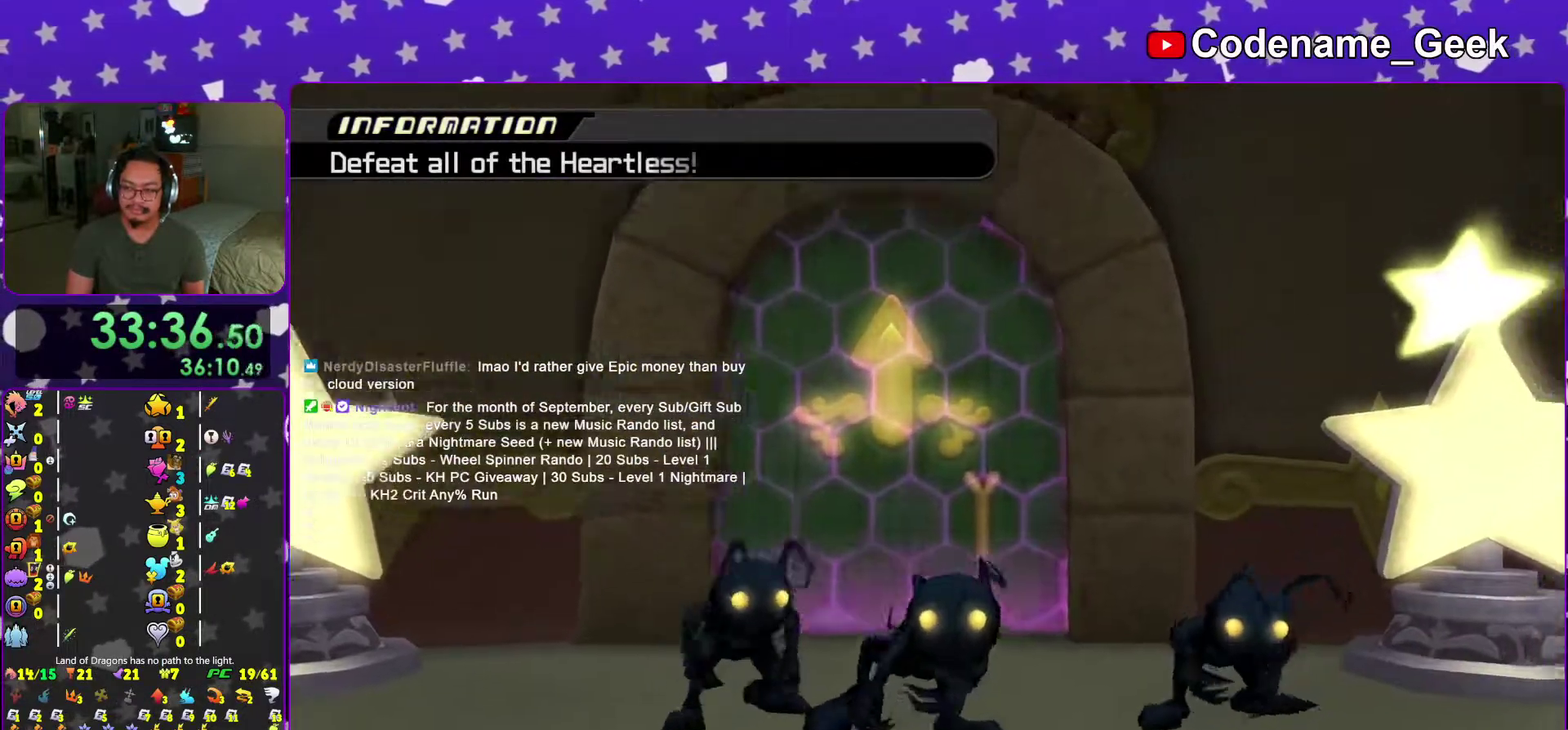
{"dt_ms": 701, "buttons": ["B"], "left_stick": "center", "right_stick": "center"}
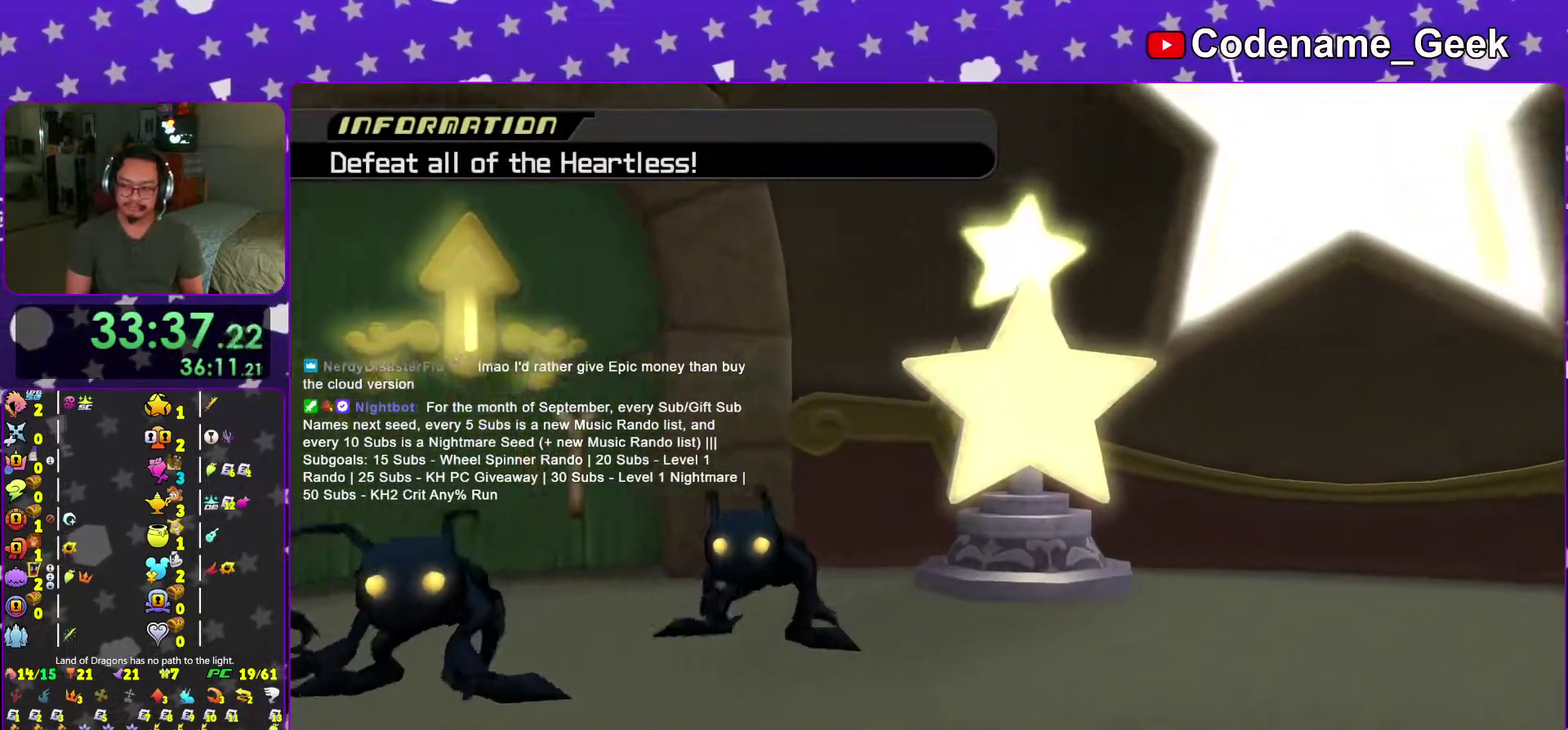
{"dt_ms": 300, "buttons": [], "left_stick": "center", "right_stick": "center", "events": [[17, "B", "up"], [34, "A", "down"], [200, "A", "up"], [200, "B", "down"], [284, "B", "up"]]}
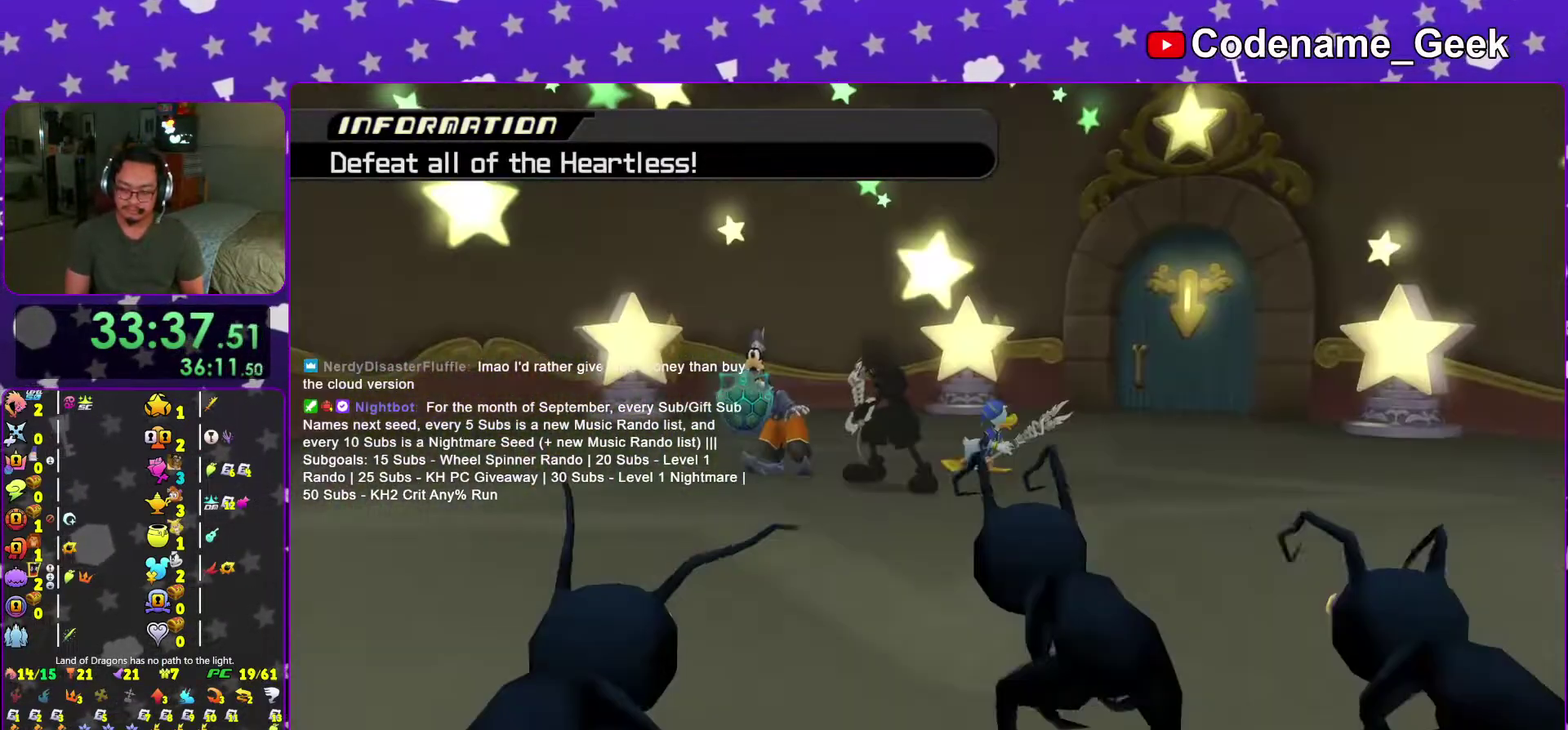
{"dt_ms": 701, "buttons": ["A"], "left_stick": "center", "right_stick": "center"}
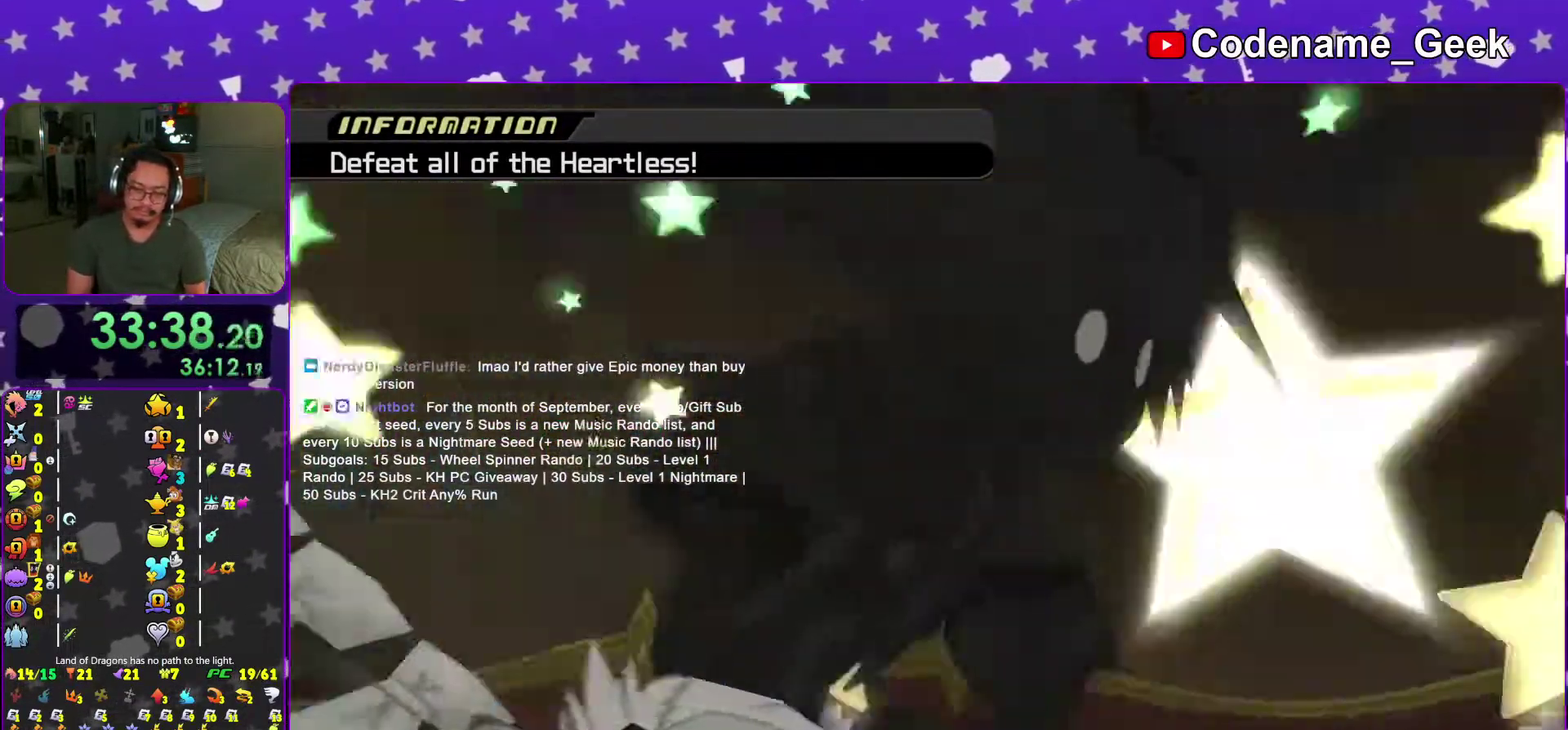
{"dt_ms": 300, "buttons": [], "left_stick": "center", "right_stick": "center"}
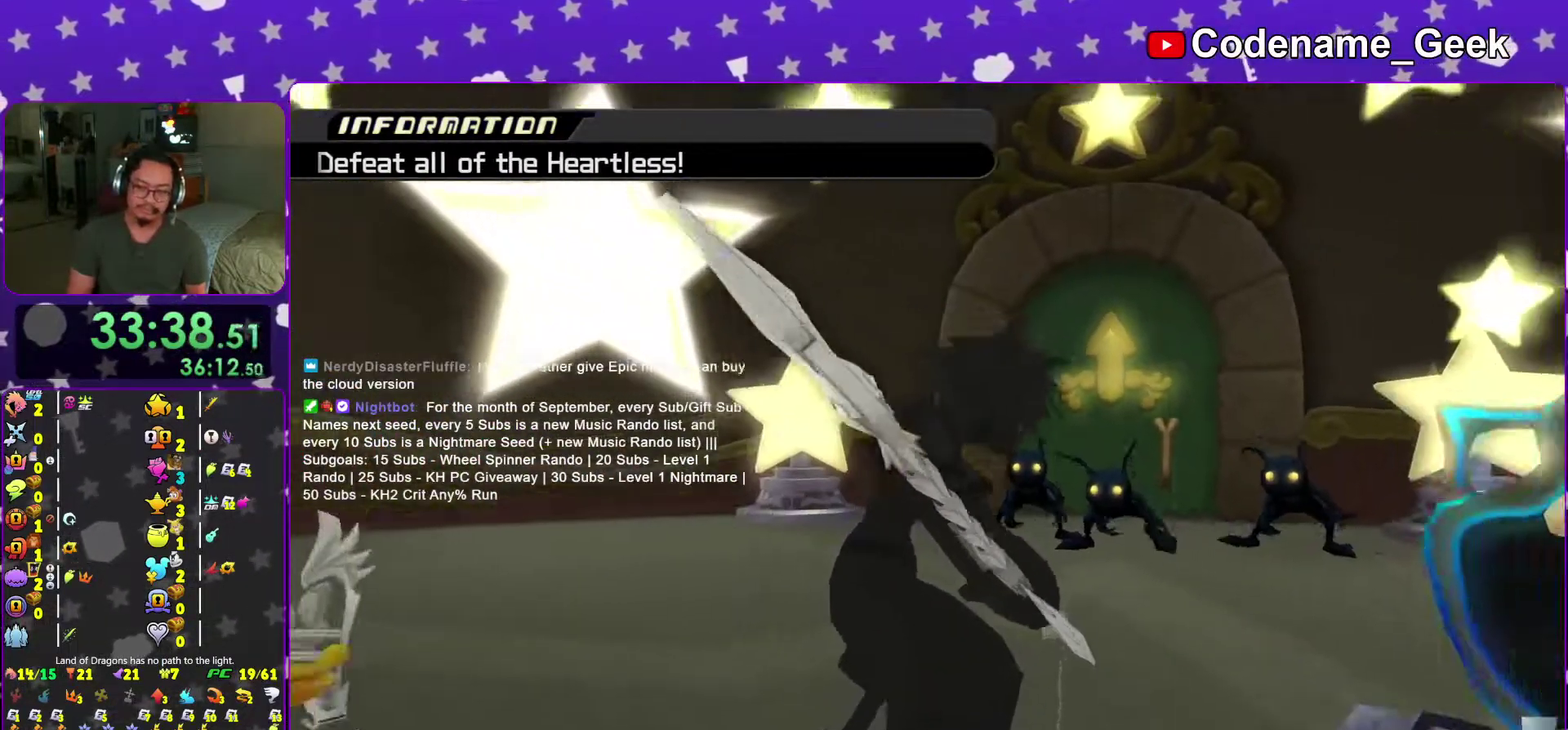
{"dt_ms": 601, "buttons": [], "left_stick": "center", "right_stick": "center"}
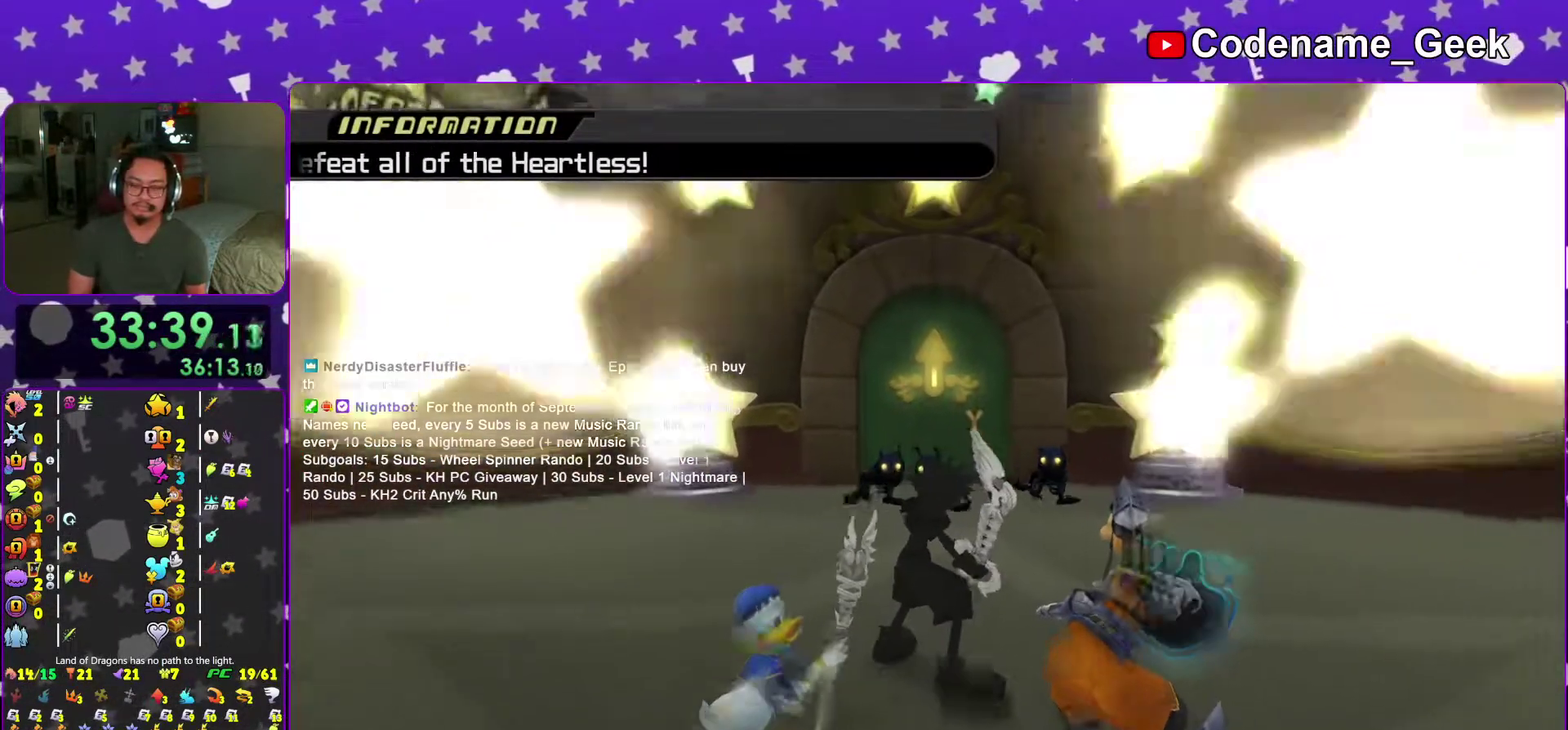
{"dt_ms": 400, "buttons": [], "left_stick": "center", "right_stick": "center", "events": []}
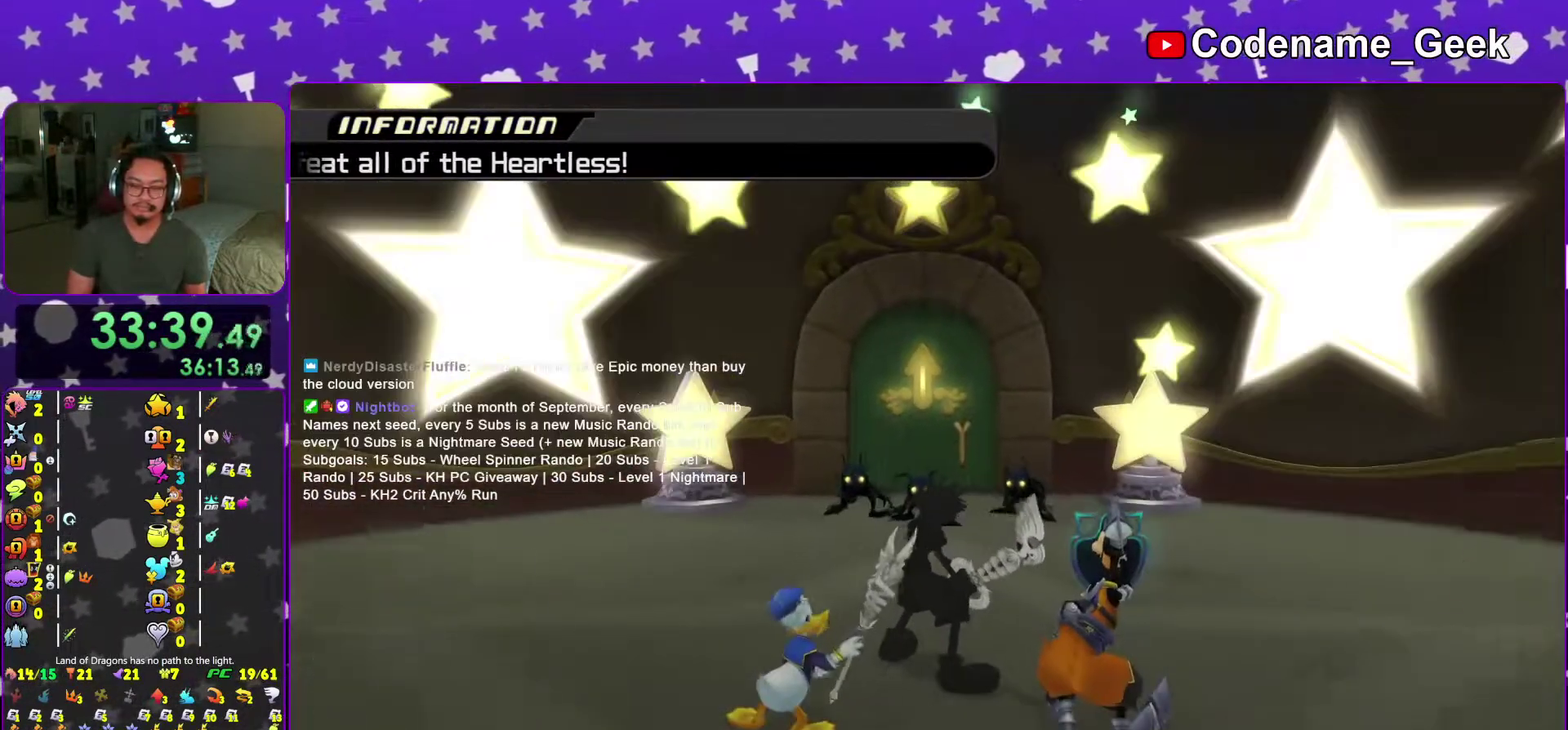
{"dt_ms": 601, "buttons": [], "left_stick": "up-left", "right_stick": "center", "events": [[34, "left_stick", "up-right"], [101, "left_stick", "up"], [134, "B", "down"], [184, "B", "up"], [267, "A", "down"], [301, "left_stick", "up-left"], [384, "A", "up"], [451, "A", "down"], [568, "A", "up"]]}
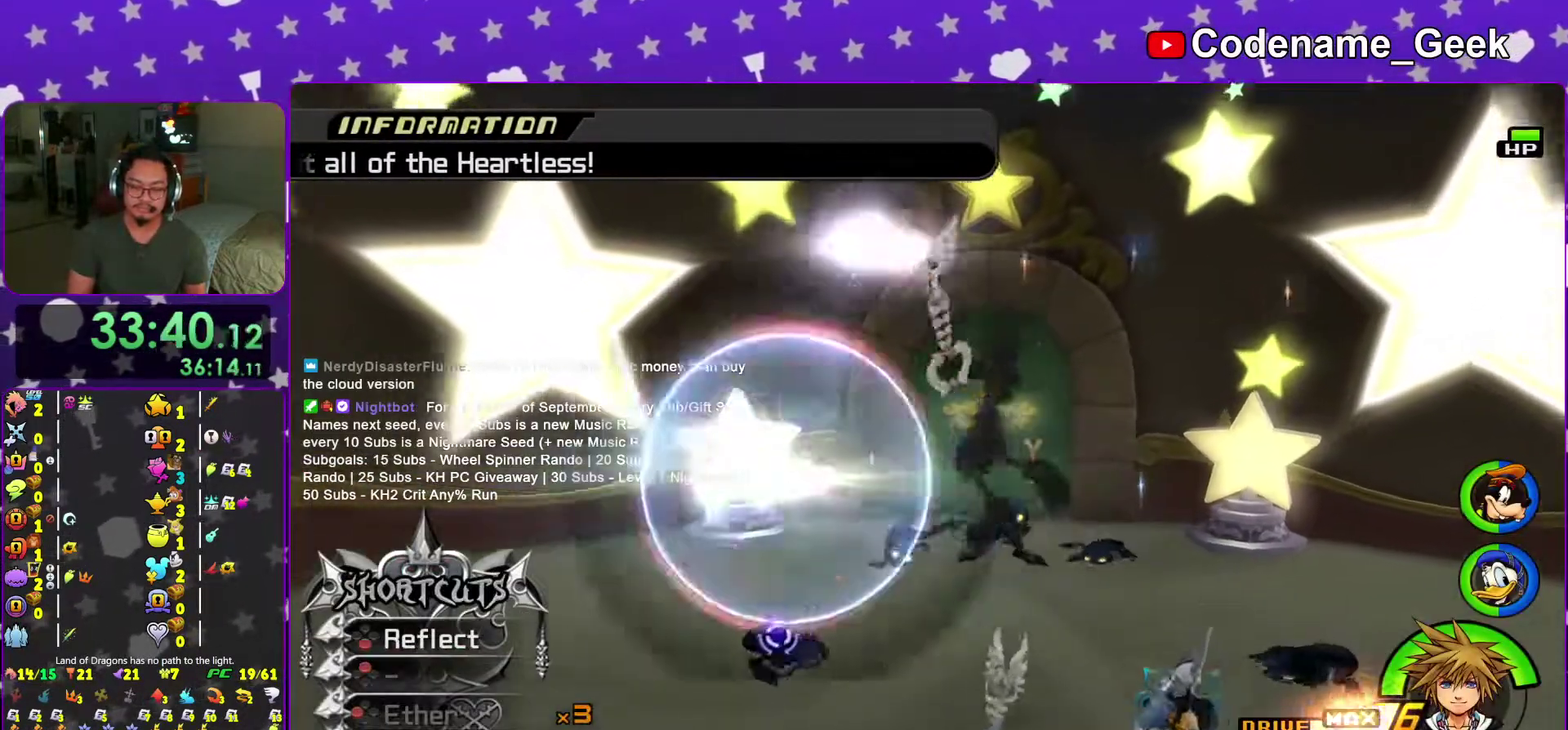
{"dt_ms": 400, "buttons": [], "left_stick": "down-left", "right_stick": "down", "events": [[100, "right_stick", "down"], [167, "left_stick", "down-left"]]}
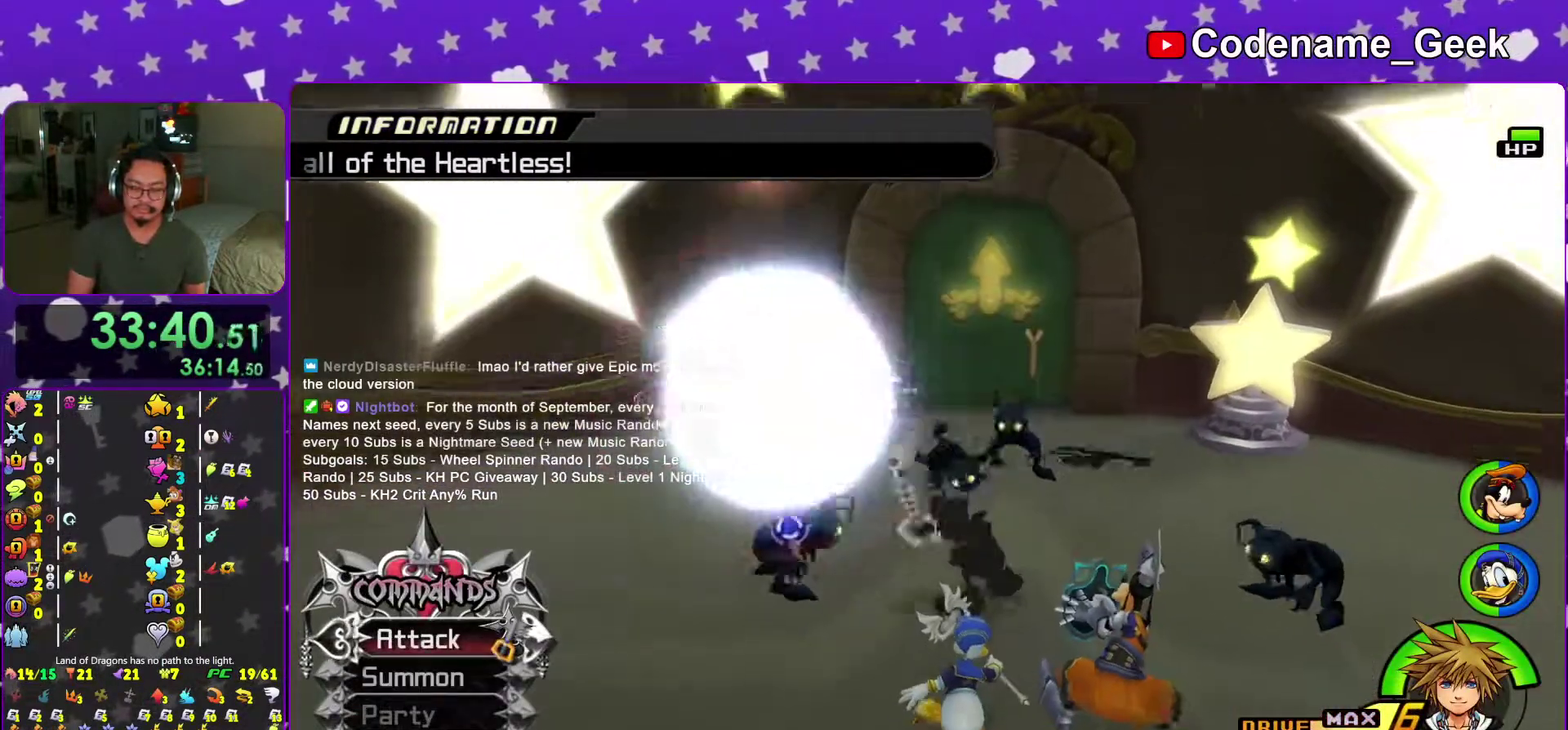
{"dt_ms": 601, "buttons": [], "left_stick": "up-right", "right_stick": "center", "events": [[84, "A", "down"], [167, "A", "up"], [368, "A", "down"], [434, "A", "up"], [501, "left_stick", "center"], [551, "right_stick", "center"], [601, "left_stick", "up-right"]]}
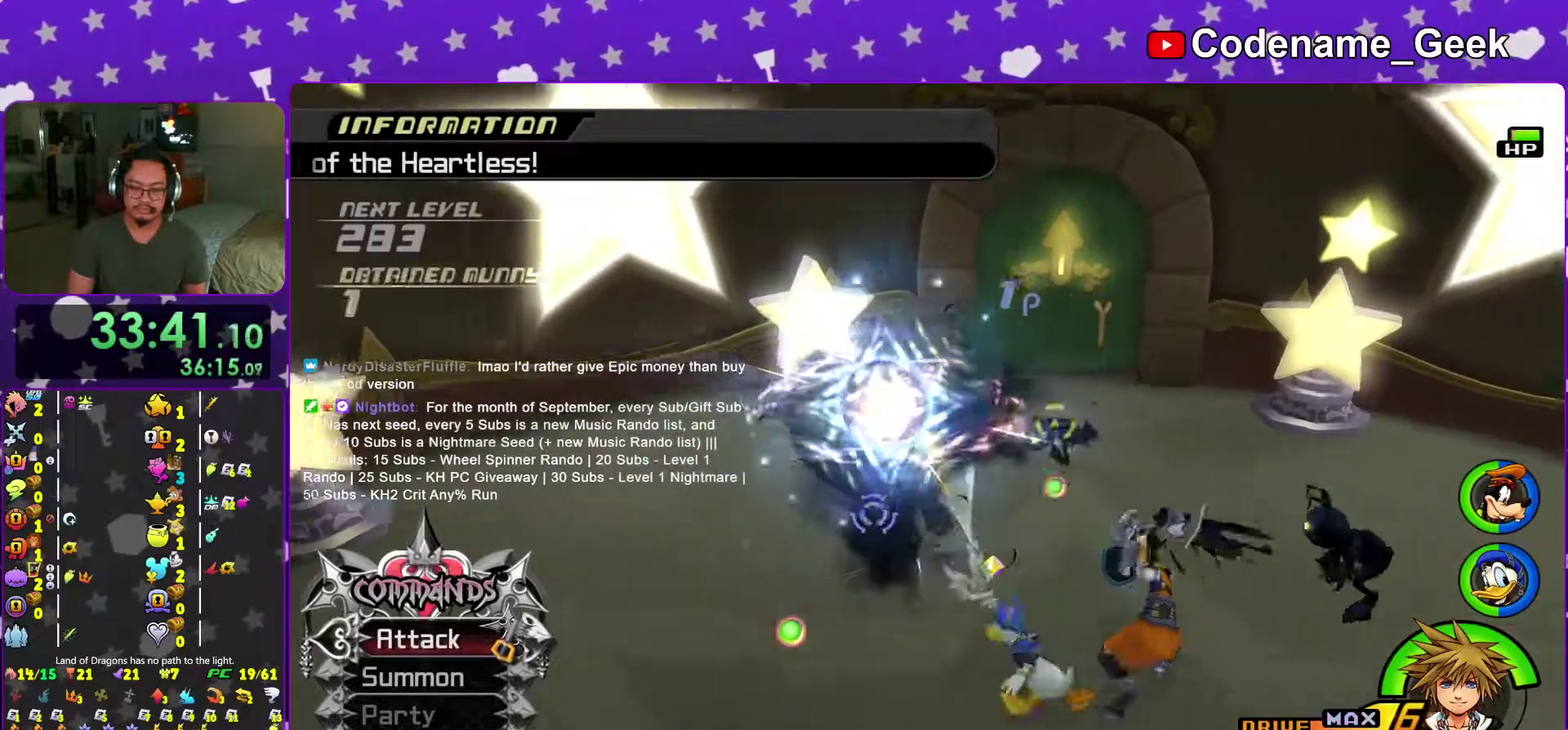
{"dt_ms": 400, "buttons": [], "left_stick": "down", "right_stick": "down-right", "events": [[84, "right_stick", "down"], [134, "right_stick", "down-right"], [167, "left_stick", "right"], [300, "left_stick", "down-right"], [384, "left_stick", "down"]]}